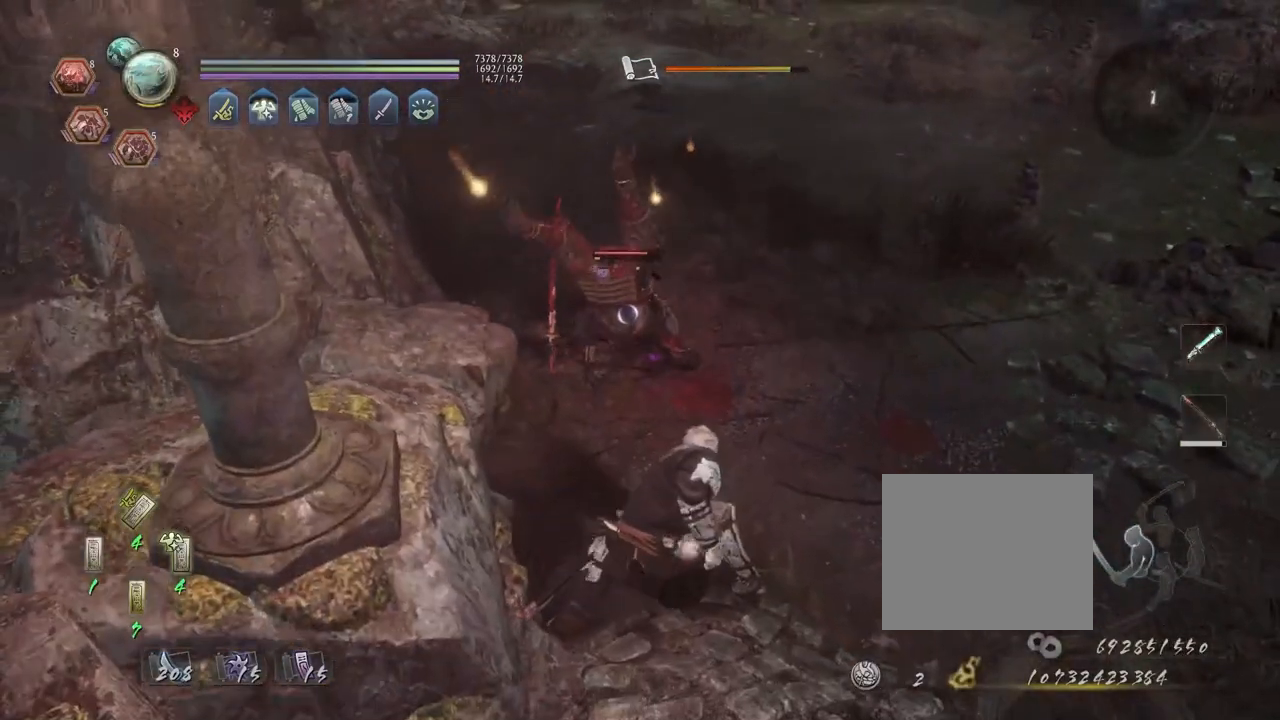
Gameplay with a controller (PlayStation layout); each line is a JSON object with the inputs held at the frame after it. "events" lists button and stick changes between this image and that frame as [ms after this image, input, new state], when the widget could be followed in between.
{"buttons": ["L1"], "left_stick": "up", "right_stick": "center", "events": [[17, "left_stick", "up"], [450, "L1", "down"]]}
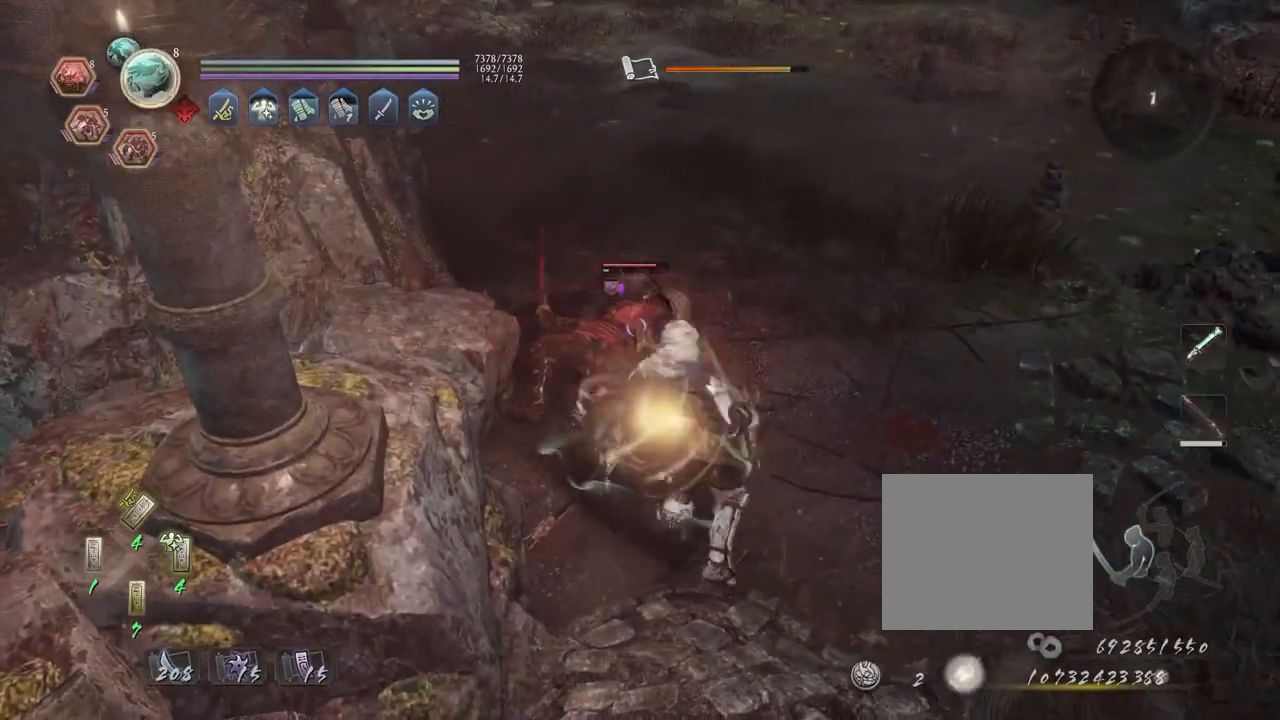
{"buttons": [], "left_stick": "center", "right_stick": "center", "events": [[83, "TRIANGLE", "down"], [200, "TRIANGLE", "up"], [217, "L1", "up"], [217, "left_stick", "center"]]}
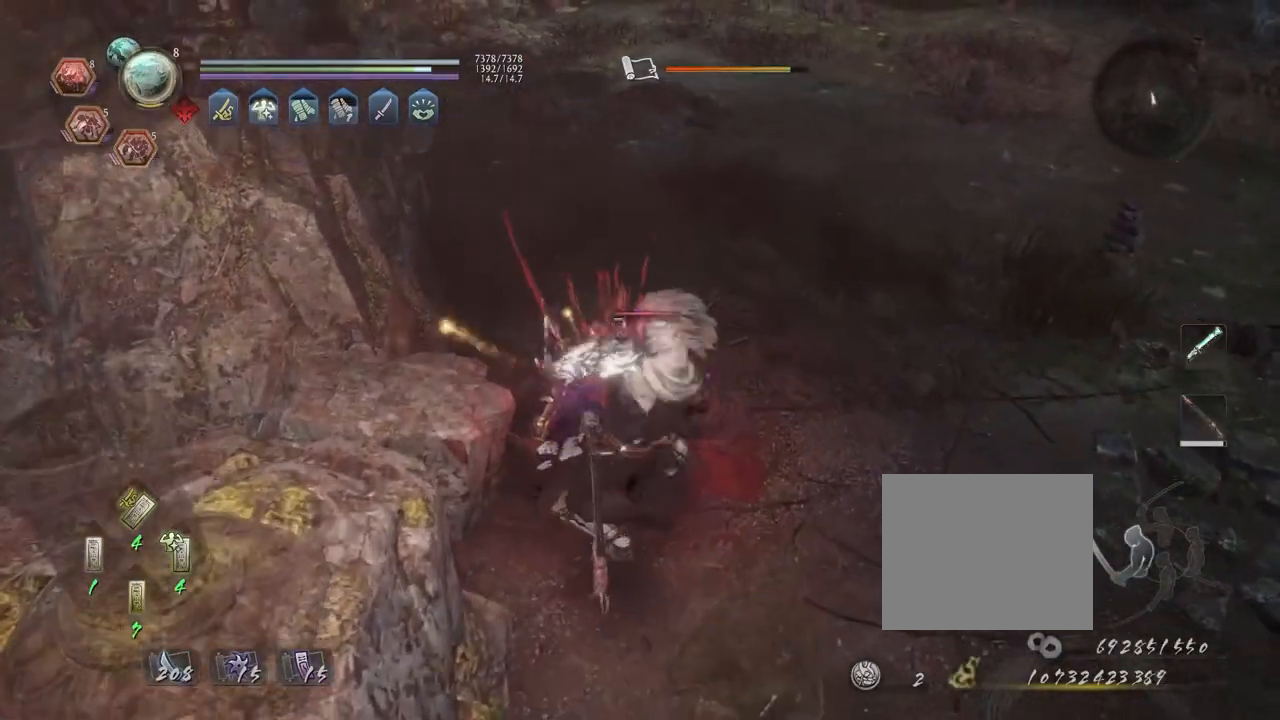
{"buttons": ["CIRCLE", "R2"], "left_stick": "center", "right_stick": "center", "events": [[450, "R2", "down"], [483, "CIRCLE", "down"]]}
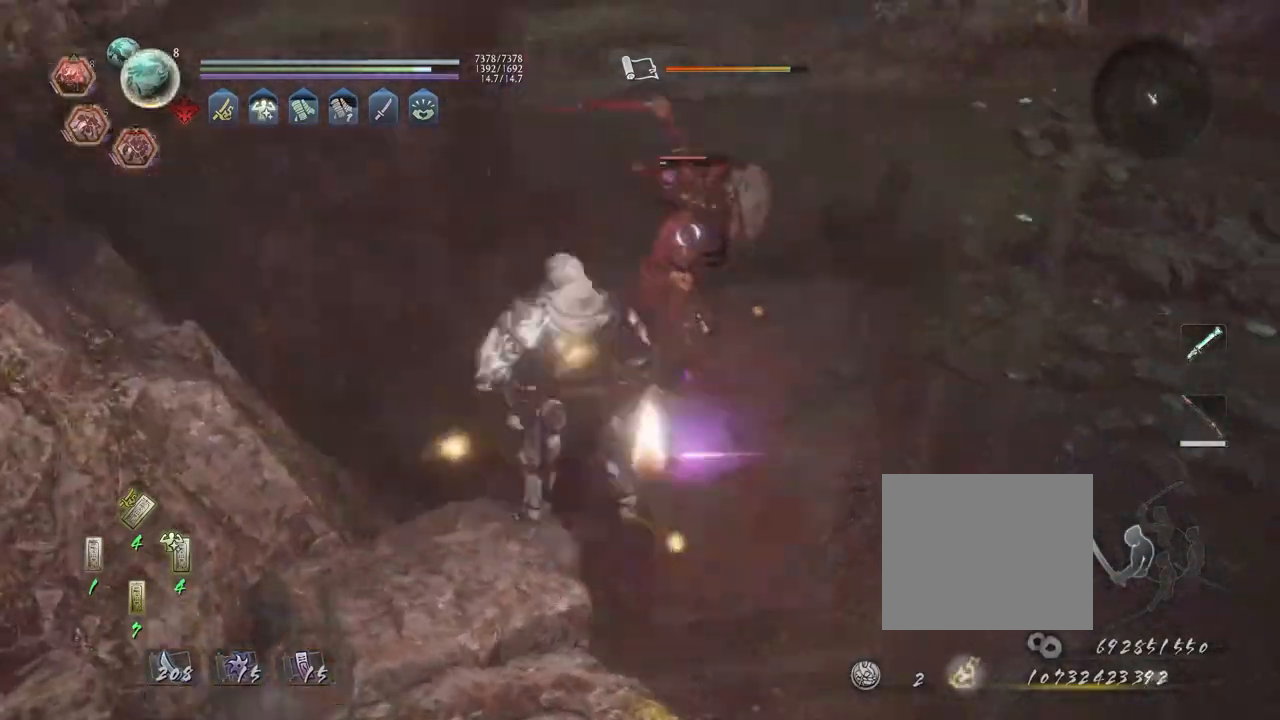
{"buttons": ["R2"], "left_stick": "center", "right_stick": "center", "events": [[217, "CIRCLE", "up"]]}
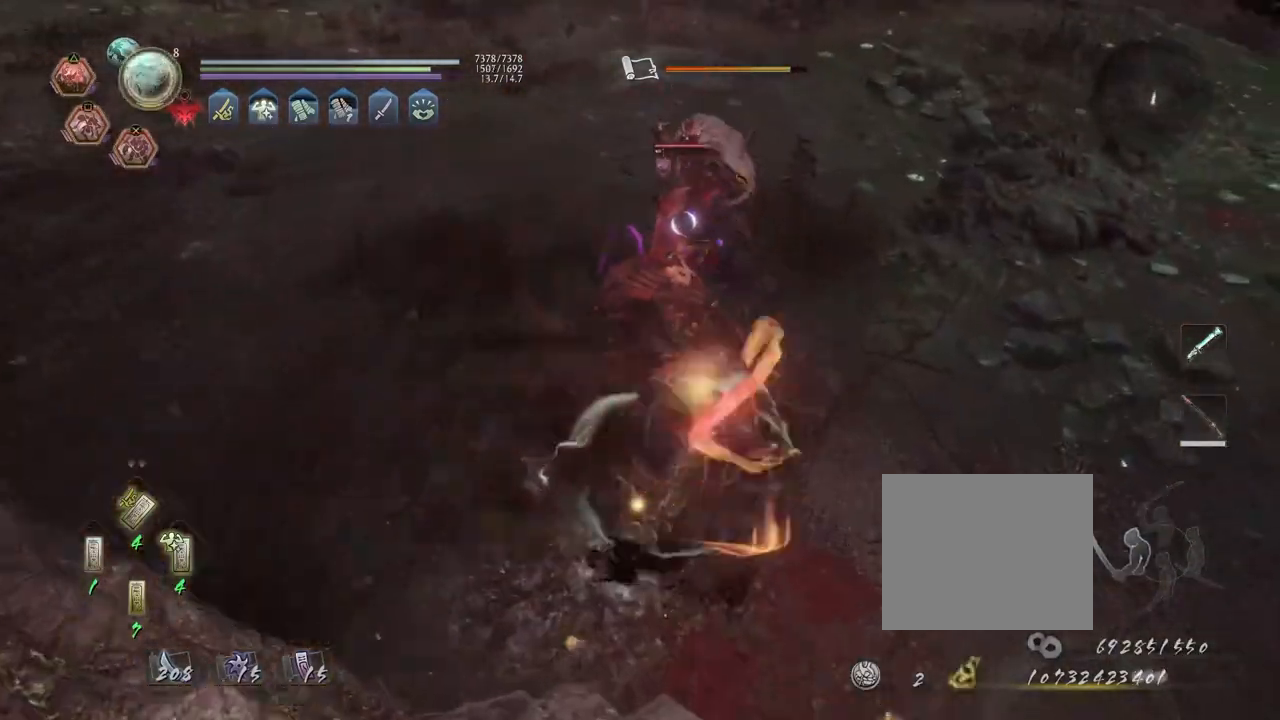
{"buttons": ["CROSS", "R2"], "left_stick": "center", "right_stick": "center", "events": [[133, "CROSS", "down"], [417, "CROSS", "up"], [483, "CROSS", "down"]]}
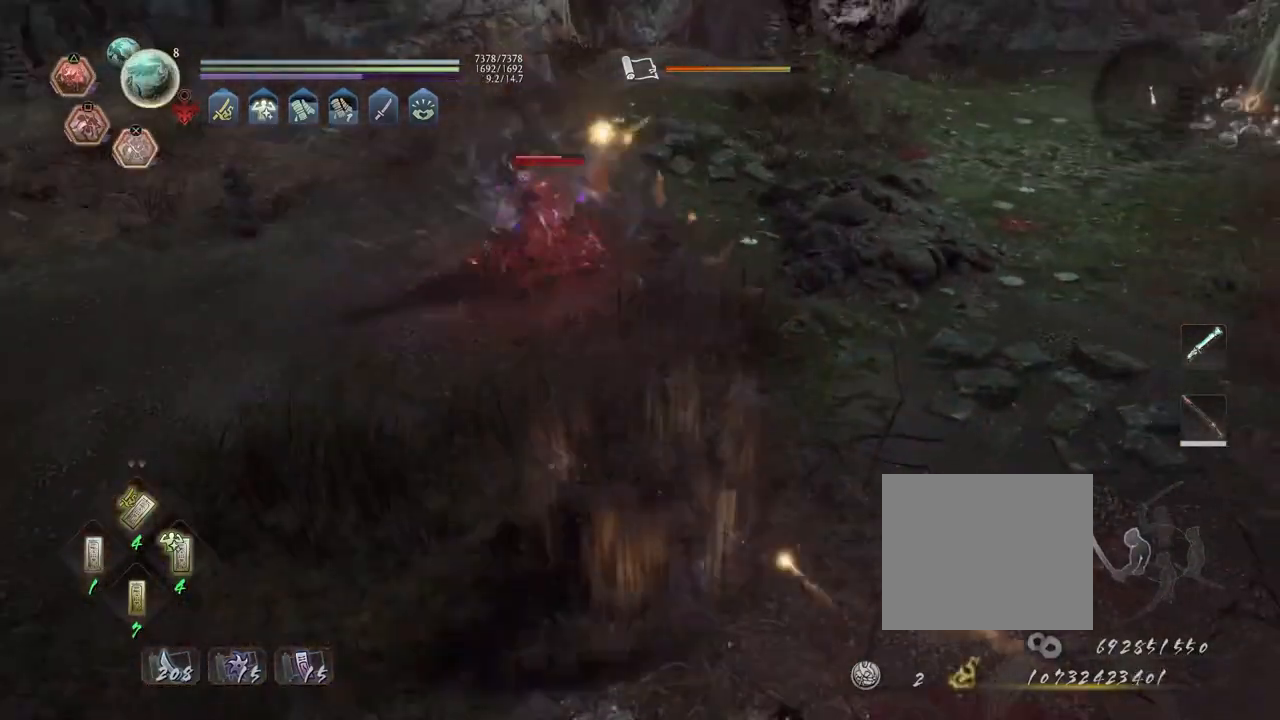
{"buttons": [], "left_stick": "up", "right_stick": "center", "events": [[100, "CROSS", "up"], [200, "R2", "up"], [283, "R1", "down"], [317, "TRIANGLE", "down"], [417, "TRIANGLE", "up"], [433, "R1", "up"], [450, "left_stick", "up"]]}
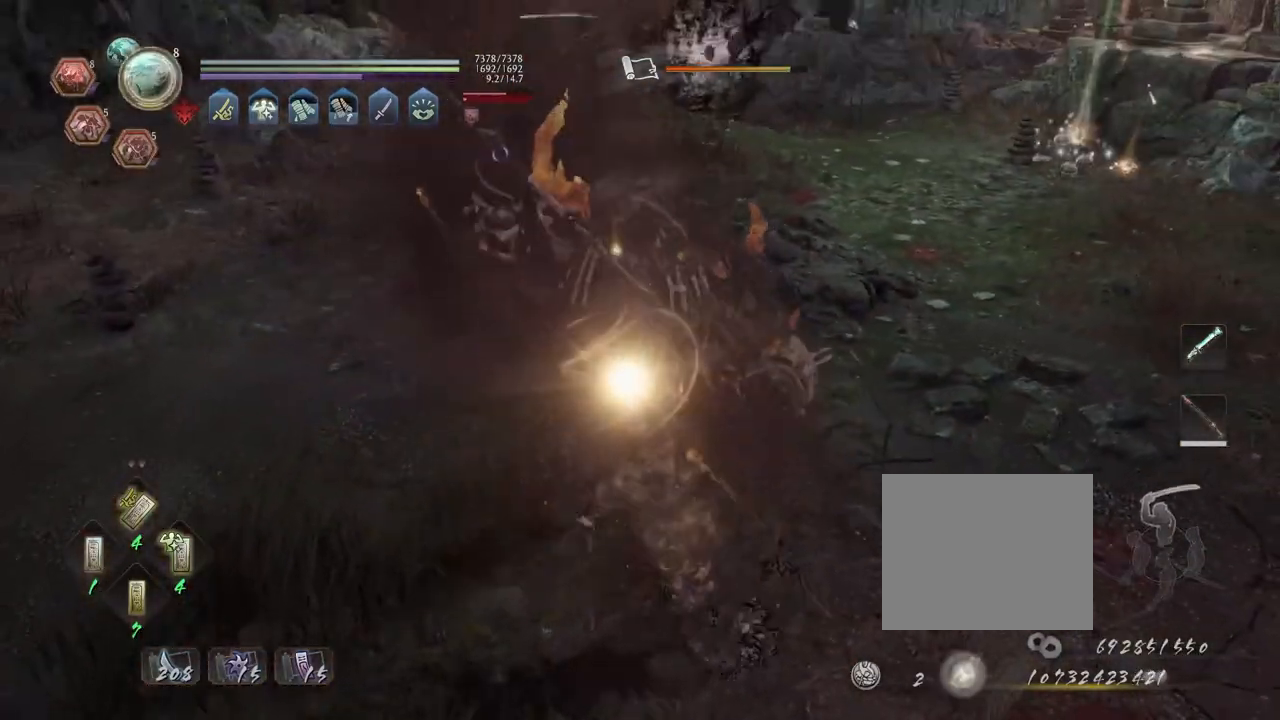
{"buttons": ["CROSS"], "left_stick": "up", "right_stick": "center", "events": [[50, "CROSS", "down"]]}
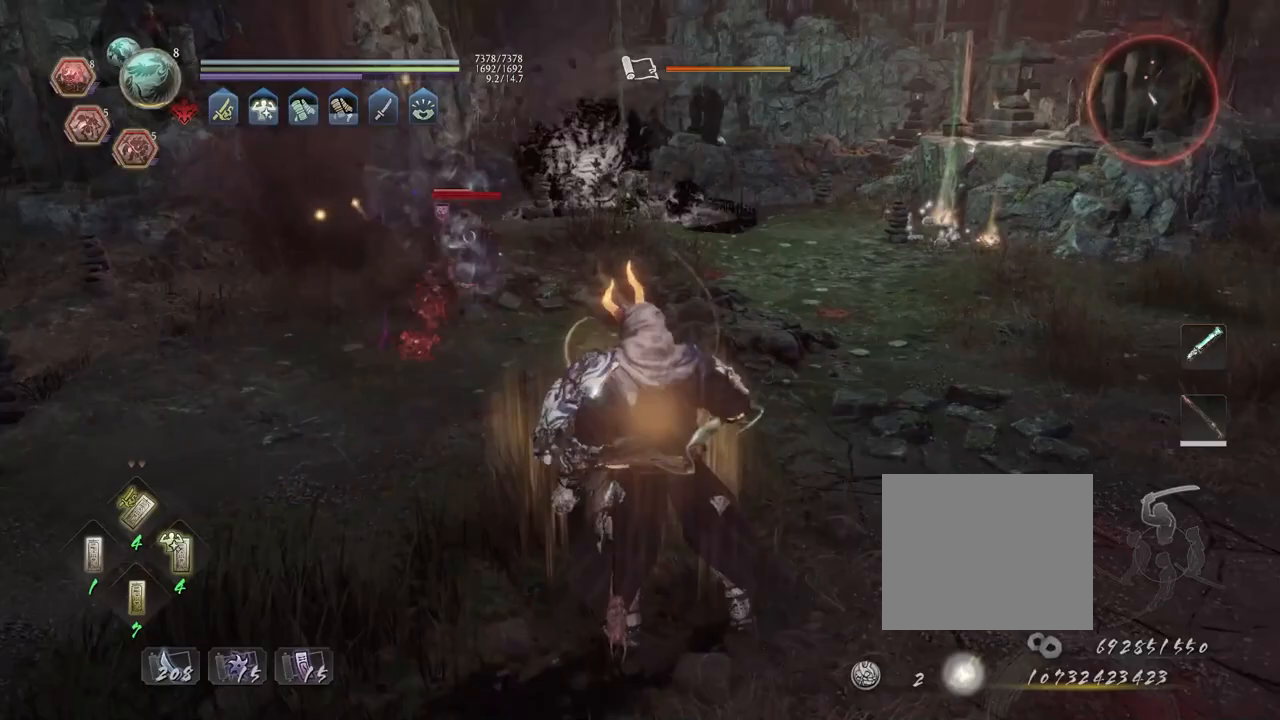
{"buttons": ["CROSS"], "left_stick": "up", "right_stick": "center", "events": []}
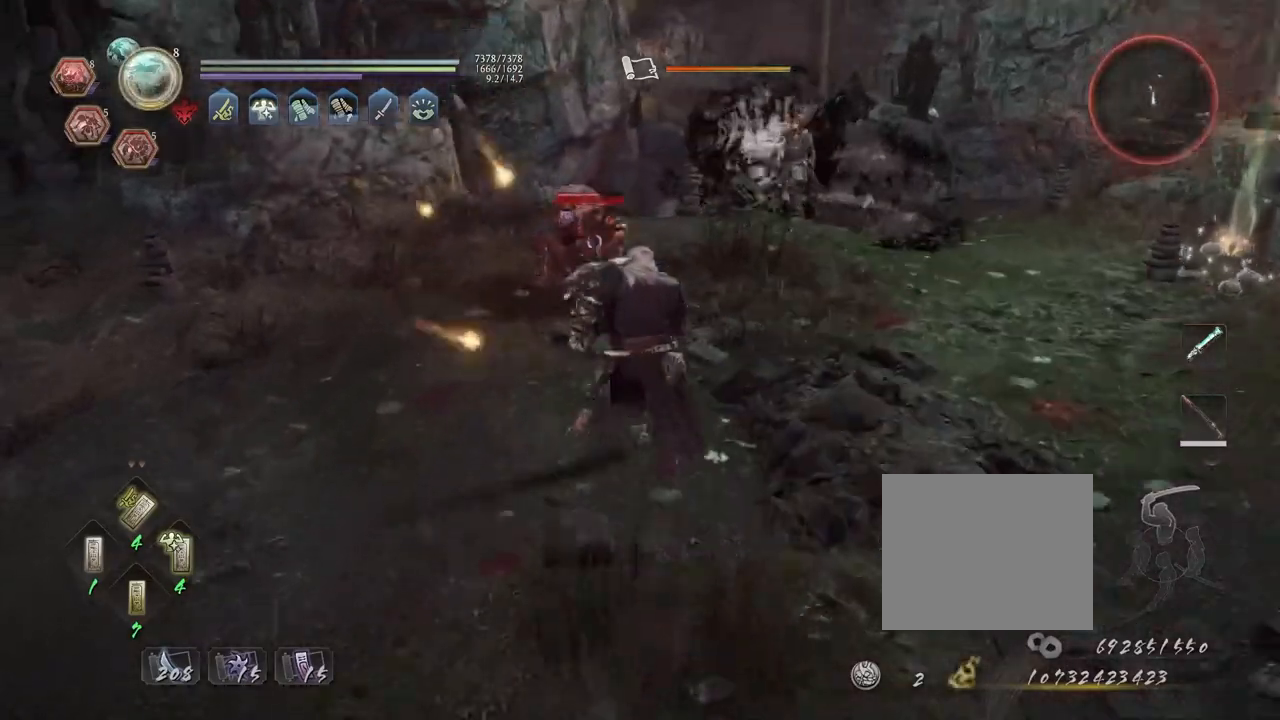
{"buttons": [], "left_stick": "up-left", "right_stick": "center", "events": [[183, "CROSS", "up"], [217, "left_stick", "left"], [433, "left_stick", "up-left"]]}
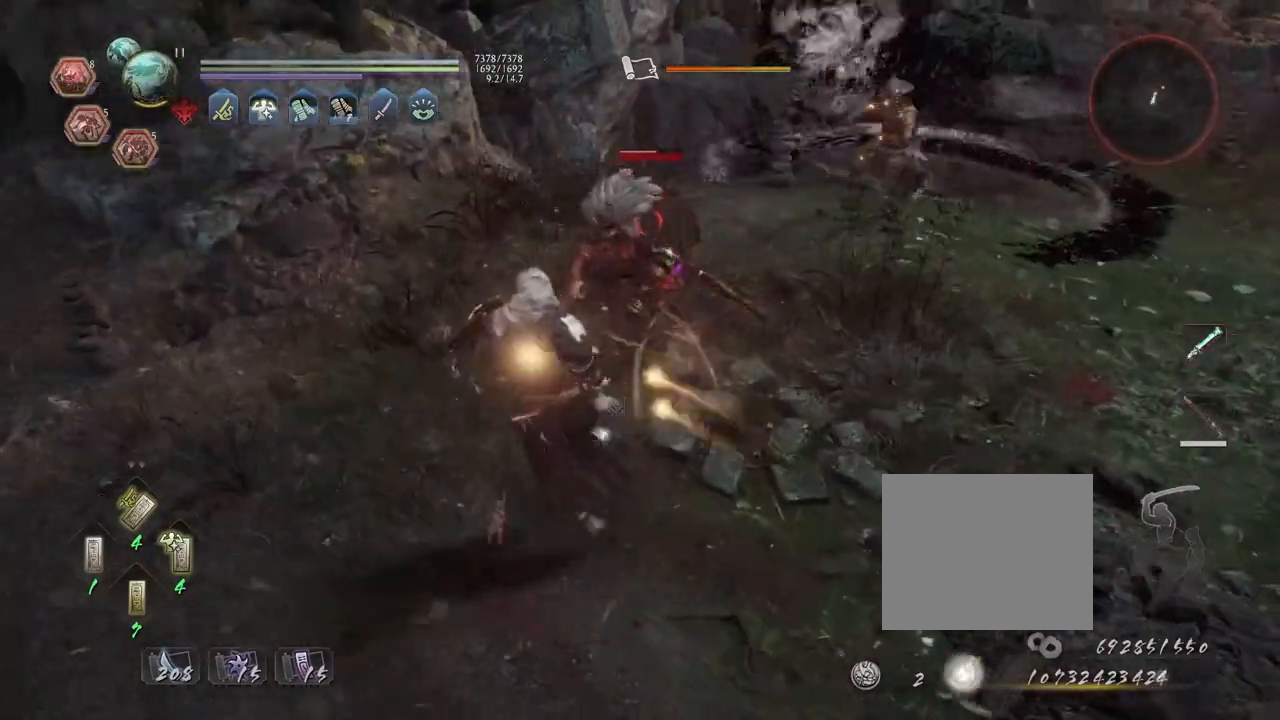
{"buttons": [], "left_stick": "center", "right_stick": "center", "events": [[83, "TRIANGLE", "down"], [150, "left_stick", "center"], [167, "TRIANGLE", "up"]]}
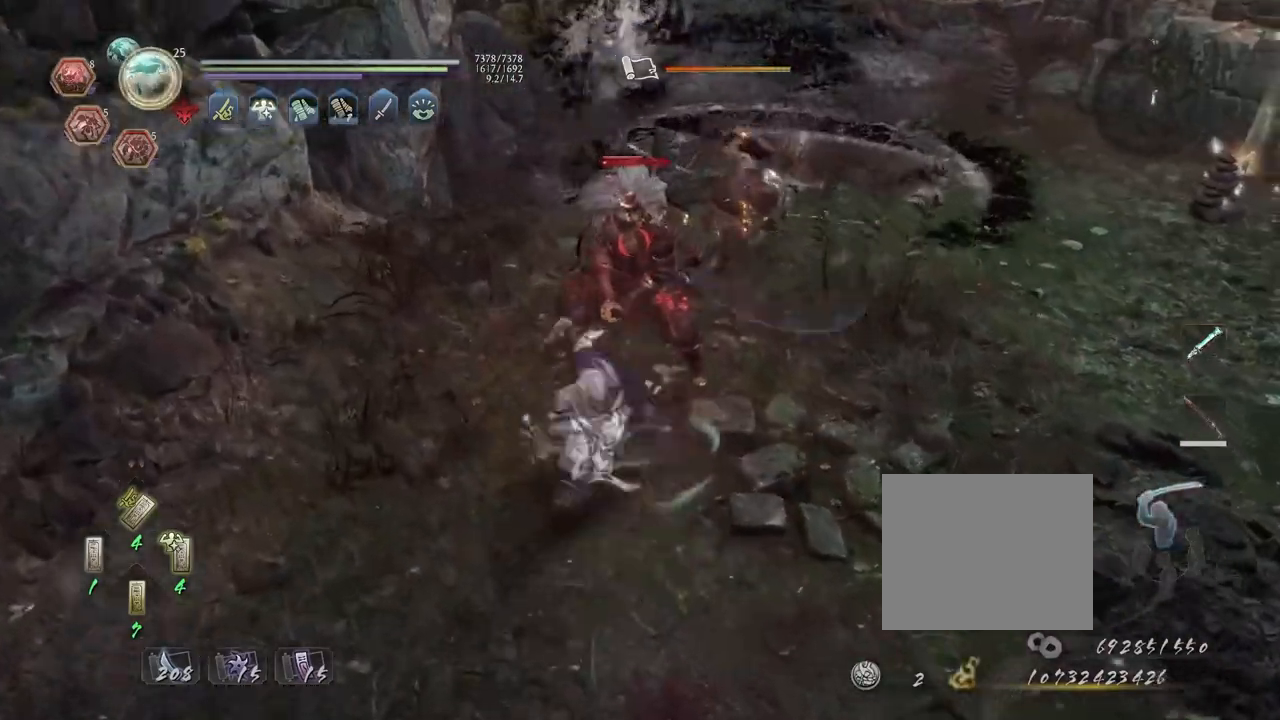
{"buttons": [], "left_stick": "center", "right_stick": "center", "events": []}
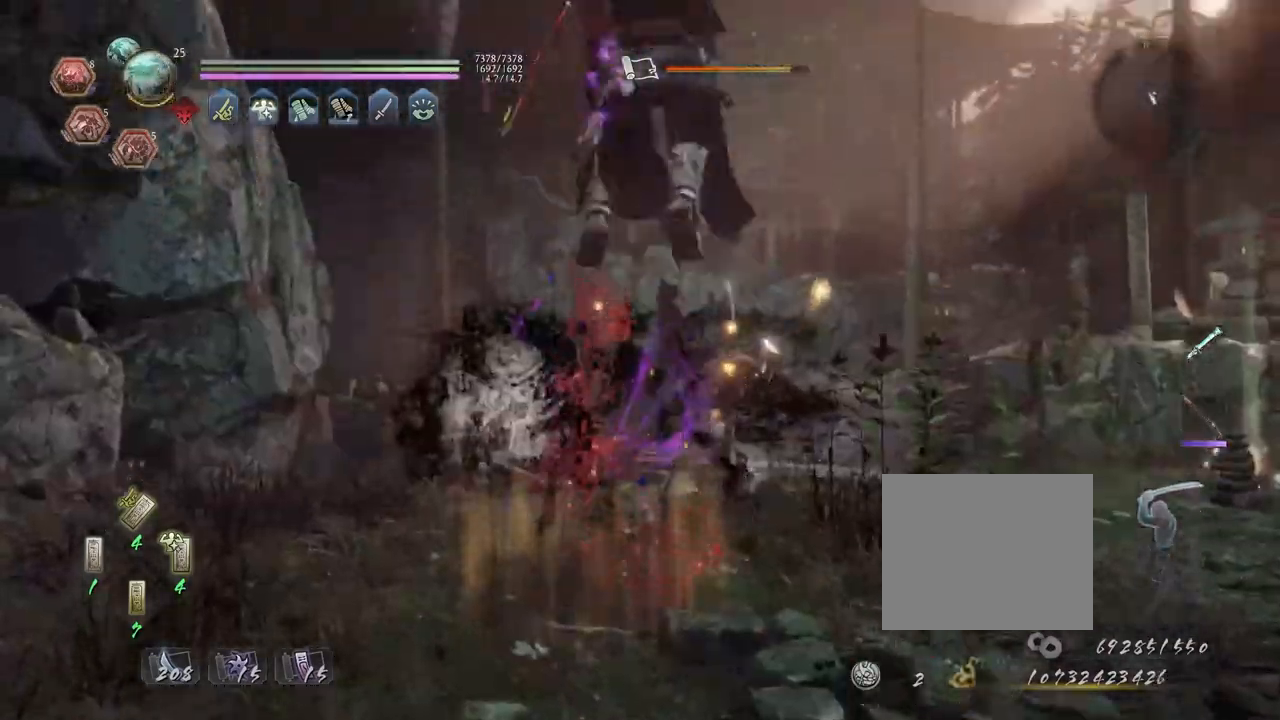
{"buttons": [], "left_stick": "center", "right_stick": "center", "events": []}
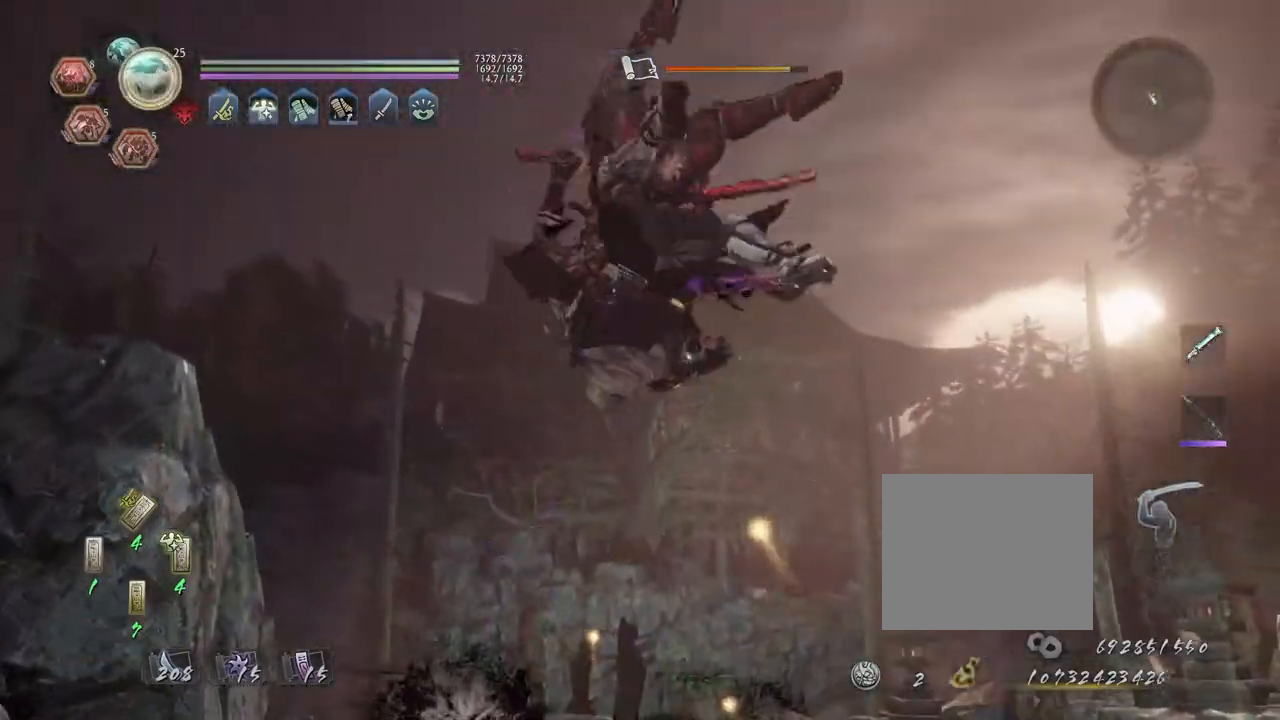
{"buttons": [], "left_stick": "center", "right_stick": "center", "events": []}
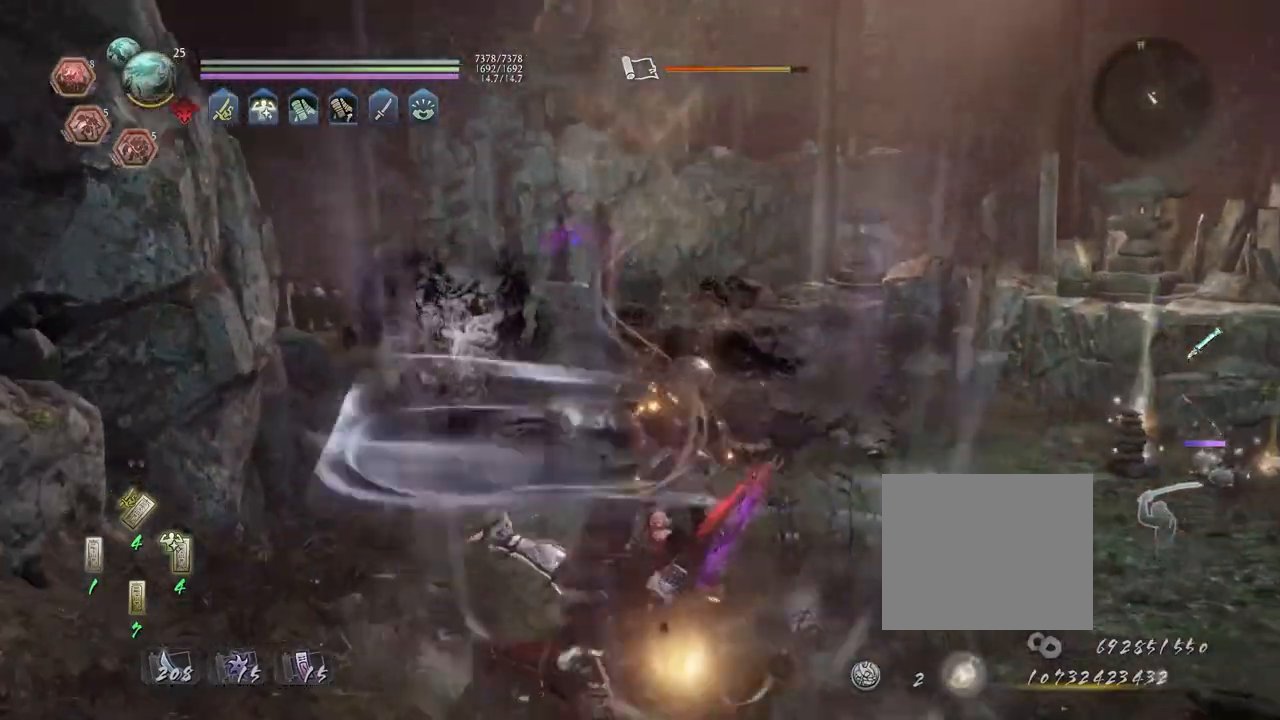
{"buttons": [], "left_stick": "center", "right_stick": "center", "events": [[283, "R1", "down"], [317, "SQUARE", "down"], [400, "SQUARE", "up"], [433, "R1", "up"]]}
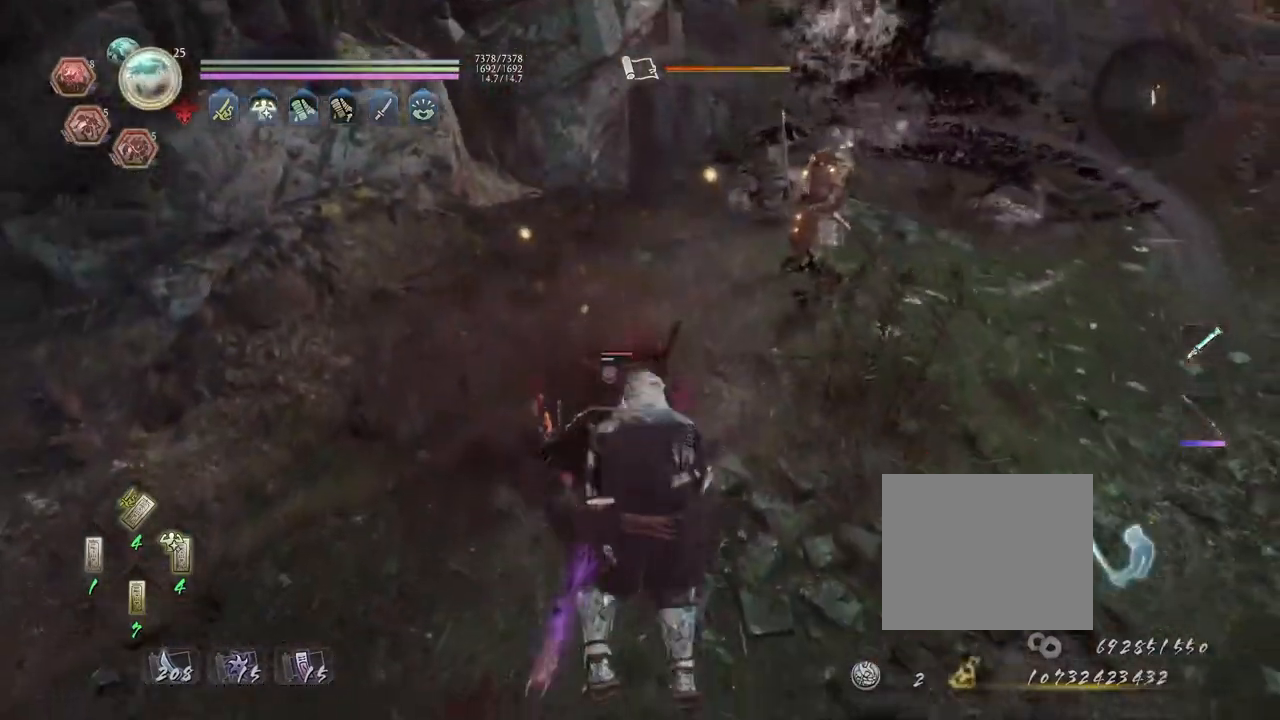
{"buttons": [], "left_stick": "up-left", "right_stick": "center", "events": [[133, "left_stick", "left"], [500, "left_stick", "up-left"]]}
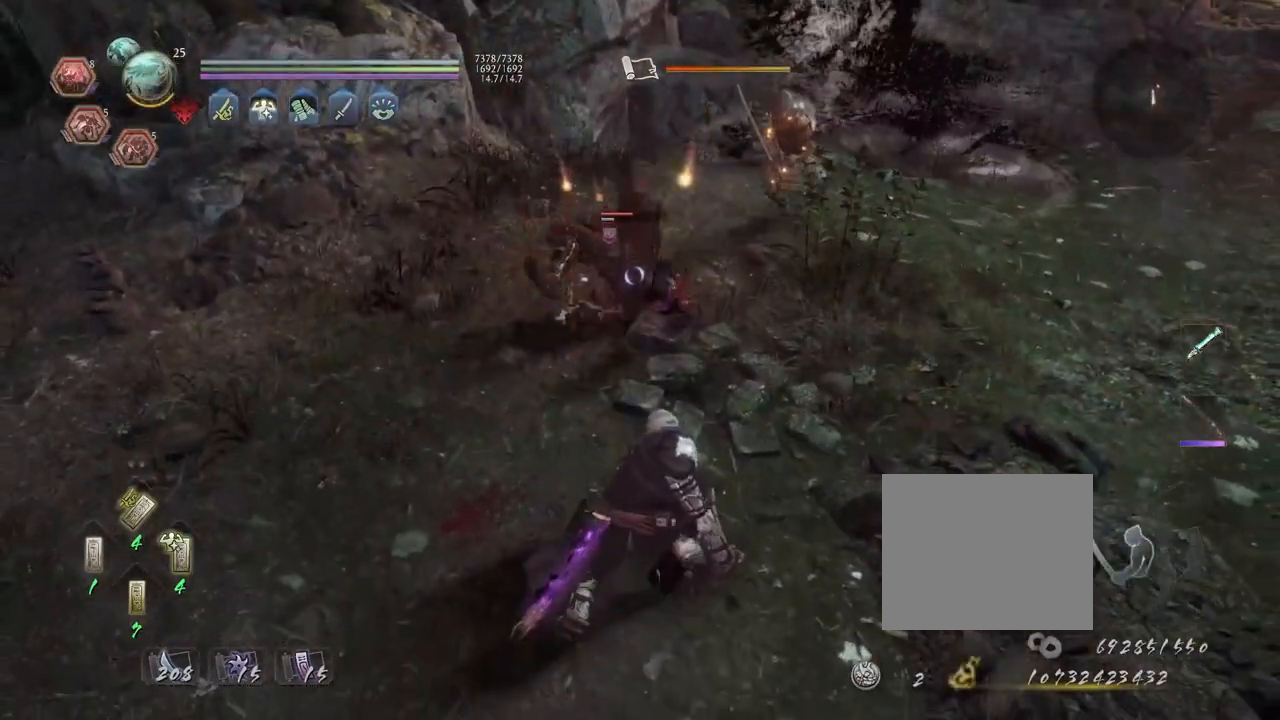
{"buttons": ["SQUARE", "L1"], "left_stick": "up", "right_stick": "center", "events": [[100, "left_stick", "up"], [250, "L1", "down"], [400, "SQUARE", "down"]]}
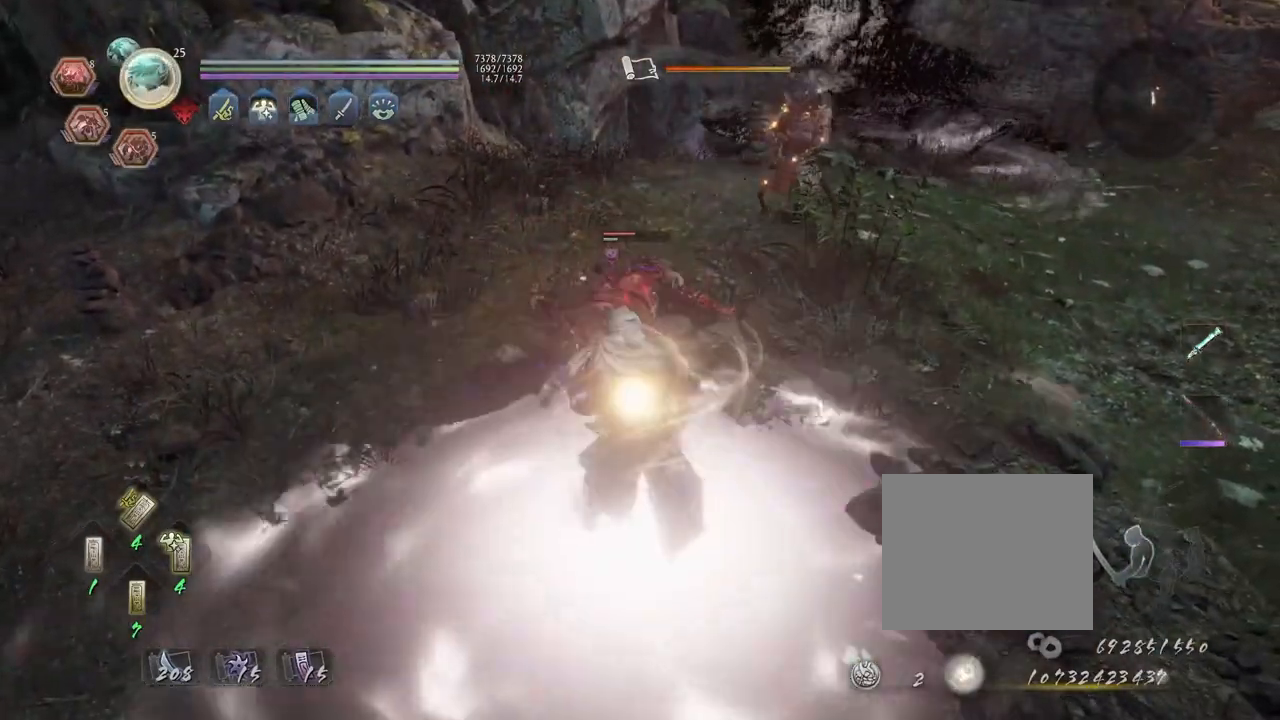
{"buttons": [], "left_stick": "center", "right_stick": "center", "events": [[17, "SQUARE", "up"], [83, "L1", "up"], [83, "left_stick", "center"]]}
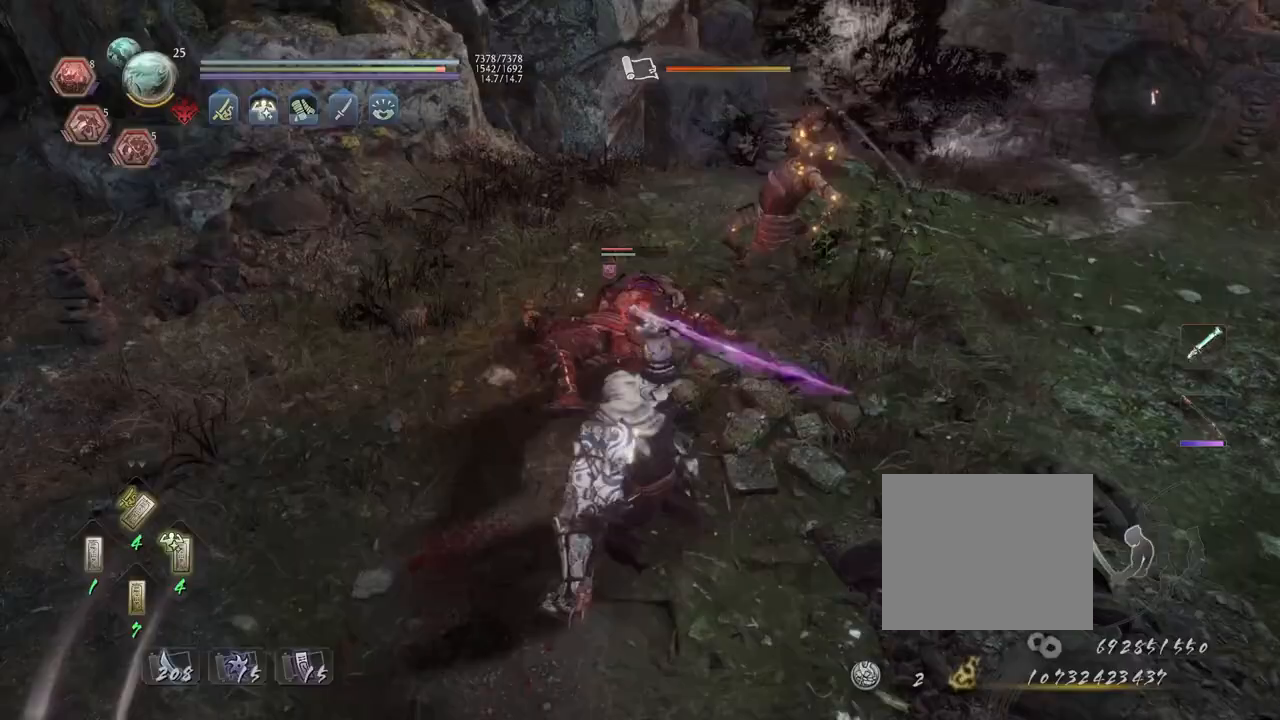
{"buttons": [], "left_stick": "center", "right_stick": "center", "events": []}
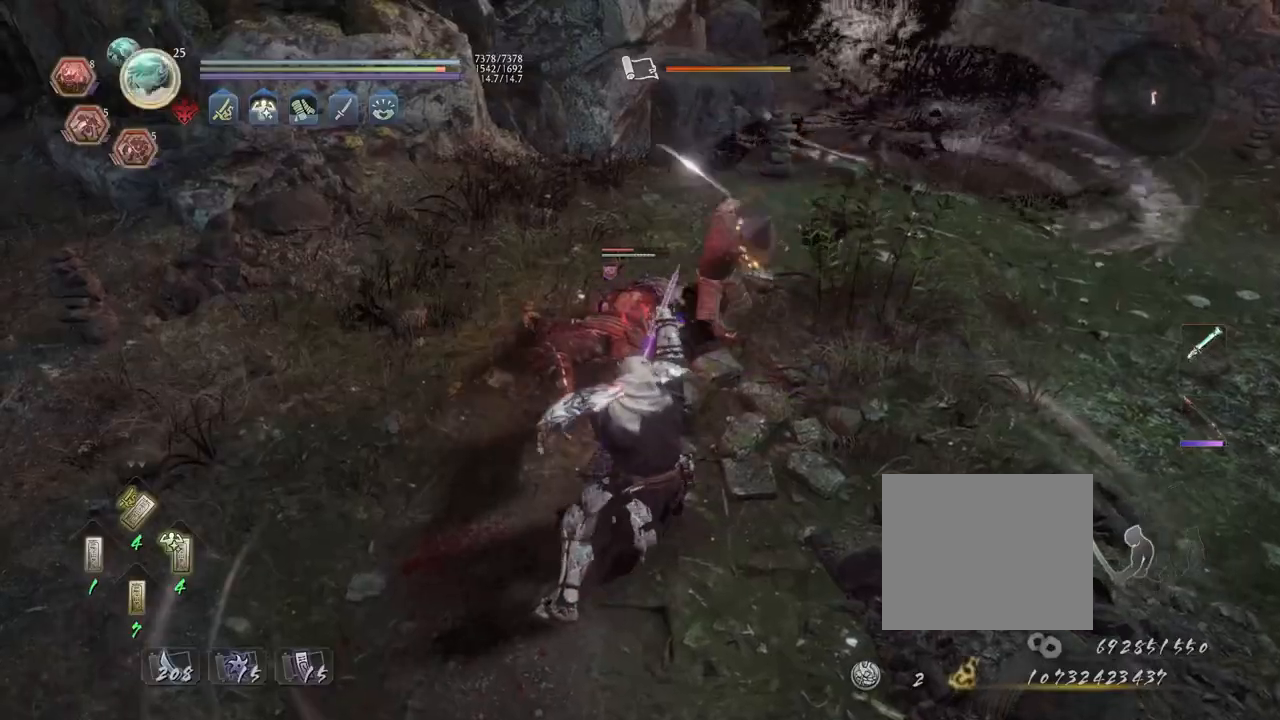
{"buttons": [], "left_stick": "center", "right_stick": "center", "events": []}
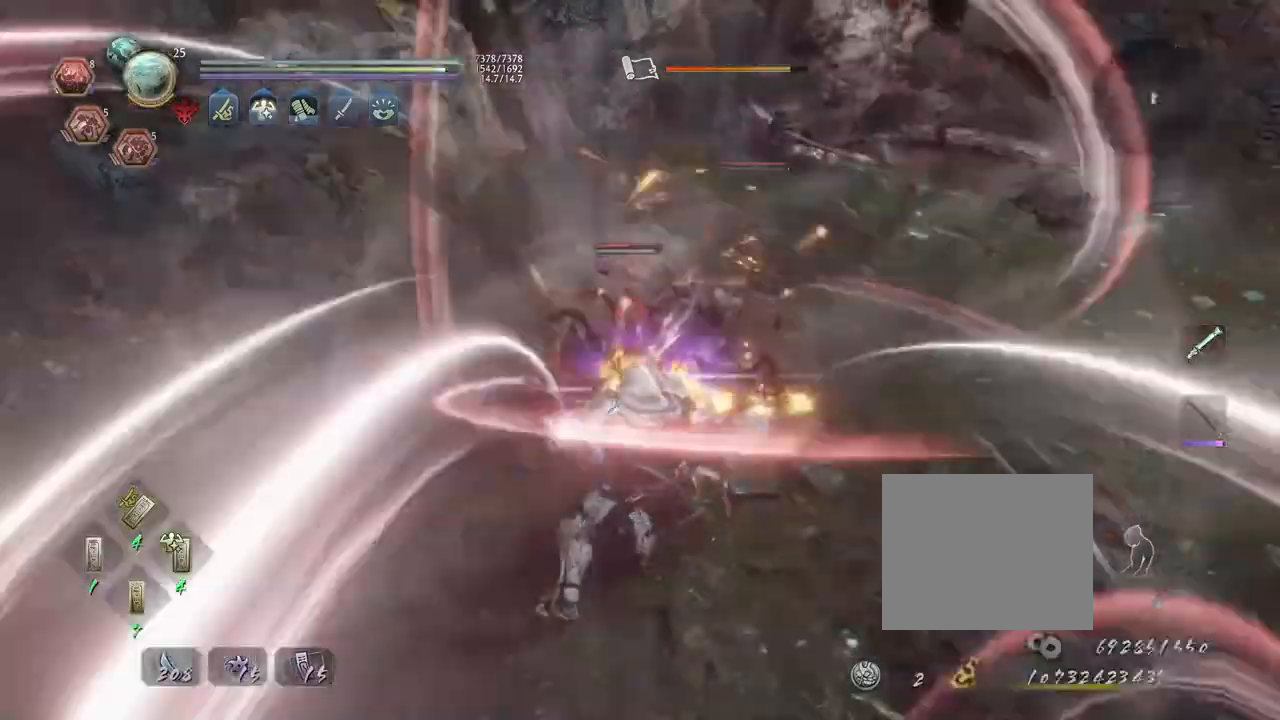
{"buttons": [], "left_stick": "center", "right_stick": "center", "events": []}
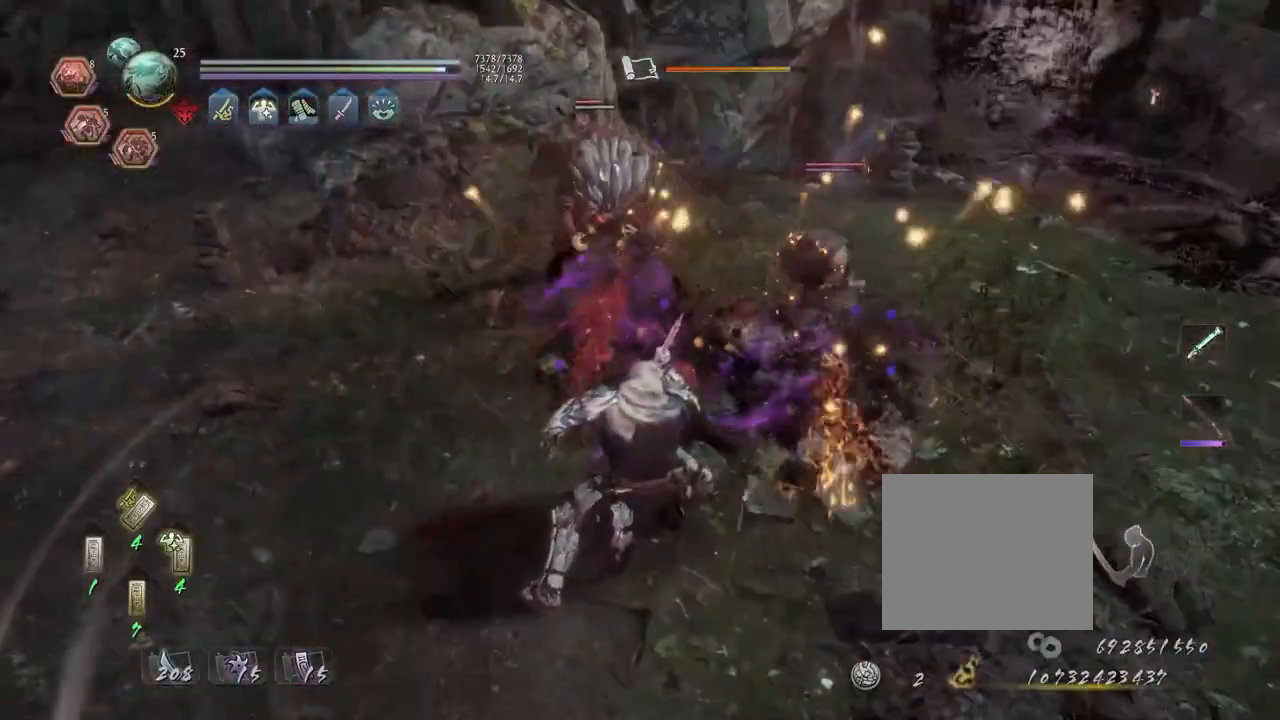
{"buttons": ["L1"], "left_stick": "up", "right_stick": "center", "events": [[250, "R1", "down"], [283, "SQUARE", "down"], [317, "SQUARE", "up"], [333, "CROSS", "down"], [383, "R1", "up"], [400, "CROSS", "up"], [417, "L1", "down"], [417, "left_stick", "up"]]}
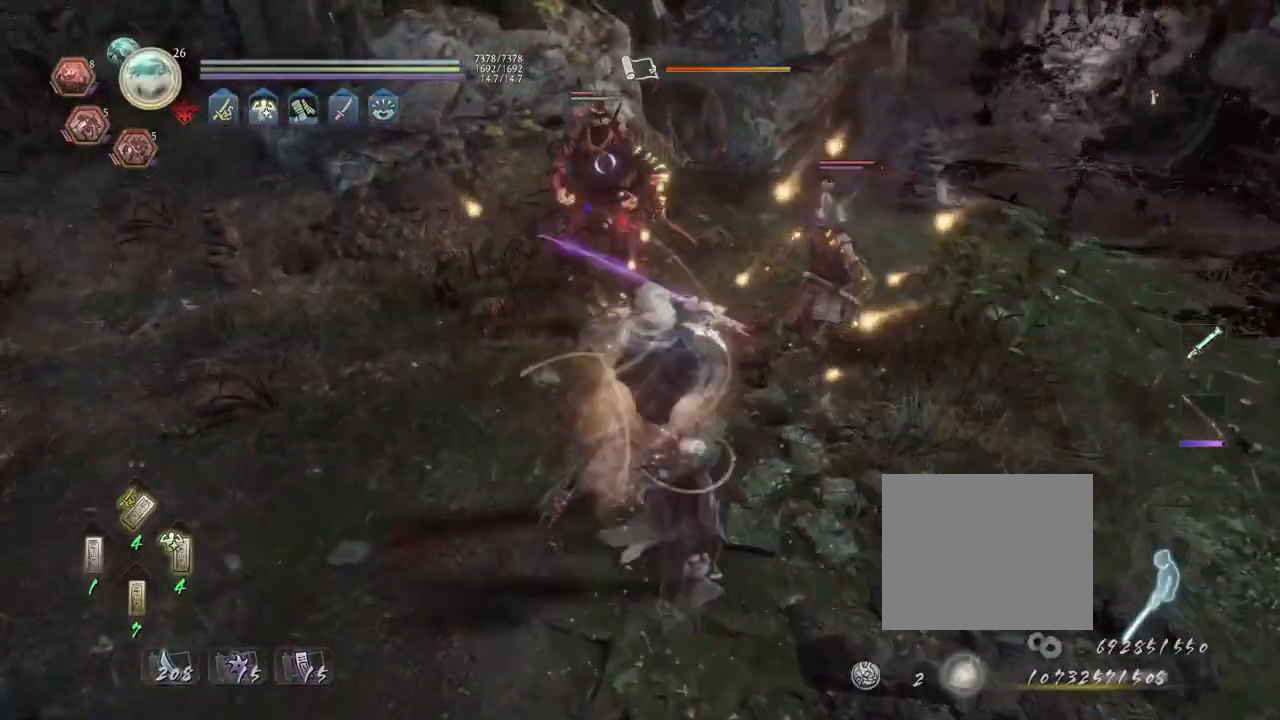
{"buttons": ["SQUARE"], "left_stick": "center", "right_stick": "center", "events": [[17, "TRIANGLE", "down"], [67, "L1", "up"], [67, "left_stick", "center"], [83, "TRIANGLE", "up"], [483, "SQUARE", "down"]]}
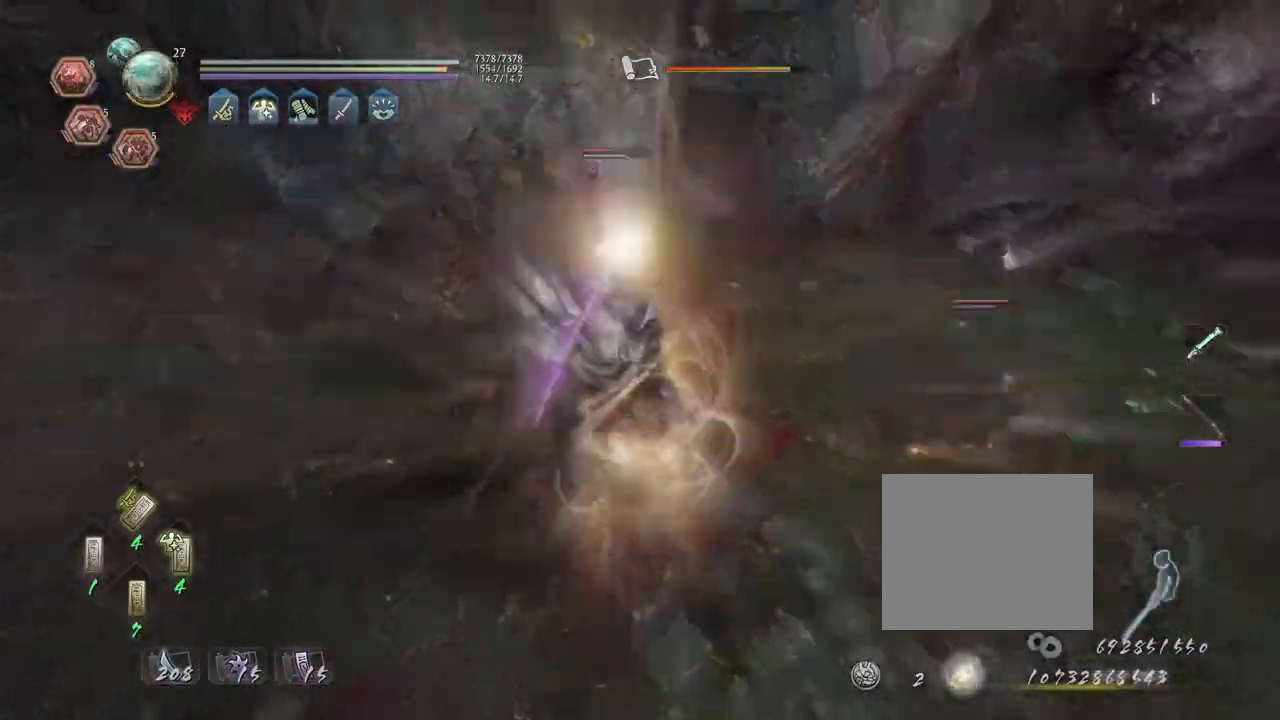
{"buttons": ["SQUARE"], "left_stick": "center", "right_stick": "center", "events": [[67, "SQUARE", "up"], [167, "SQUARE", "down"], [250, "SQUARE", "up"], [333, "SQUARE", "down"], [417, "SQUARE", "up"], [500, "SQUARE", "down"]]}
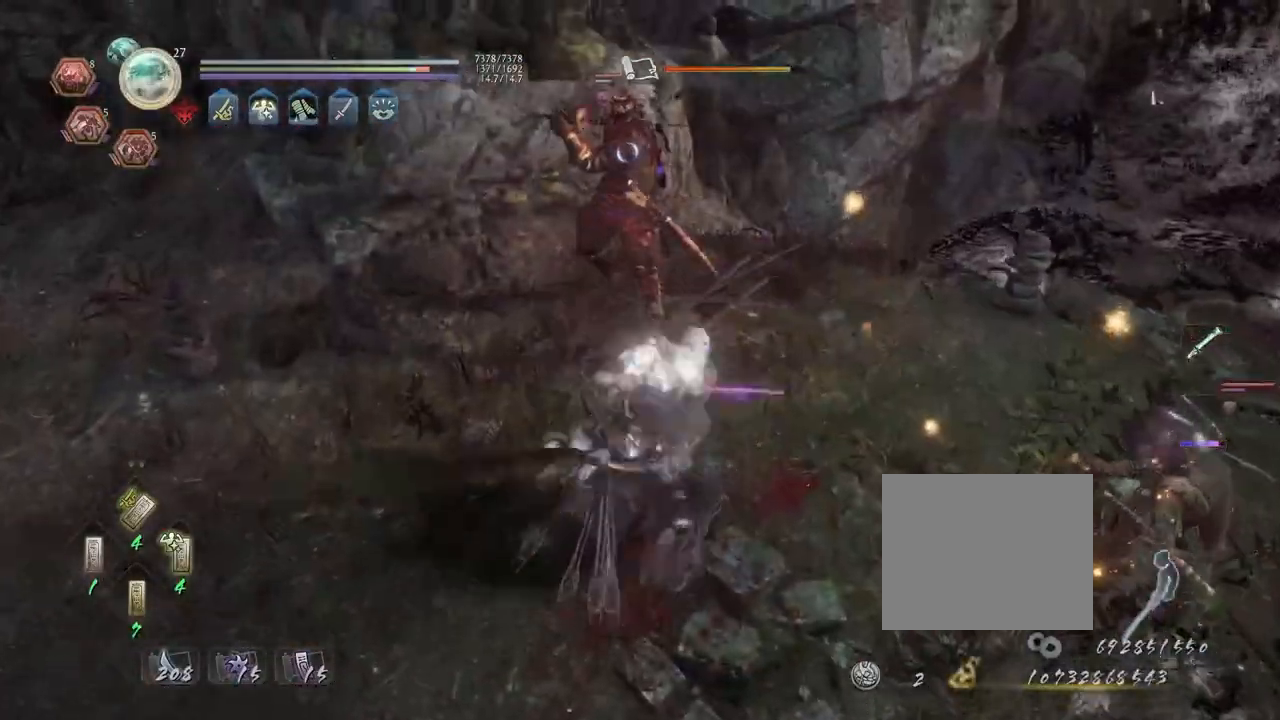
{"buttons": ["SQUARE", "R1"], "left_stick": "center", "right_stick": "center", "events": [[117, "SQUARE", "up"], [300, "R1", "down"], [333, "SQUARE", "down"], [400, "SQUARE", "up"], [417, "R1", "up"], [483, "R1", "down"], [500, "SQUARE", "down"]]}
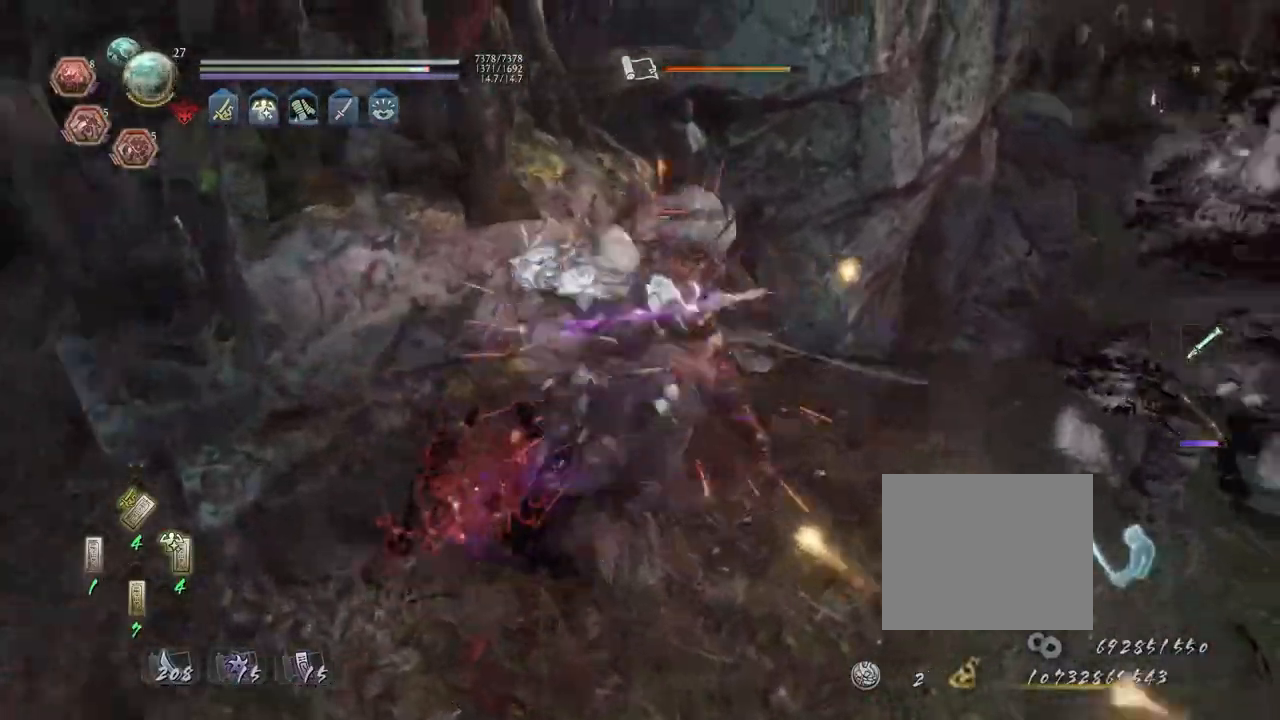
{"buttons": [], "left_stick": "center", "right_stick": "center", "events": [[117, "R1", "up"], [117, "SQUARE", "up"], [117, "left_stick", "up"], [400, "CROSS", "down"], [483, "CROSS", "up"], [500, "left_stick", "center"]]}
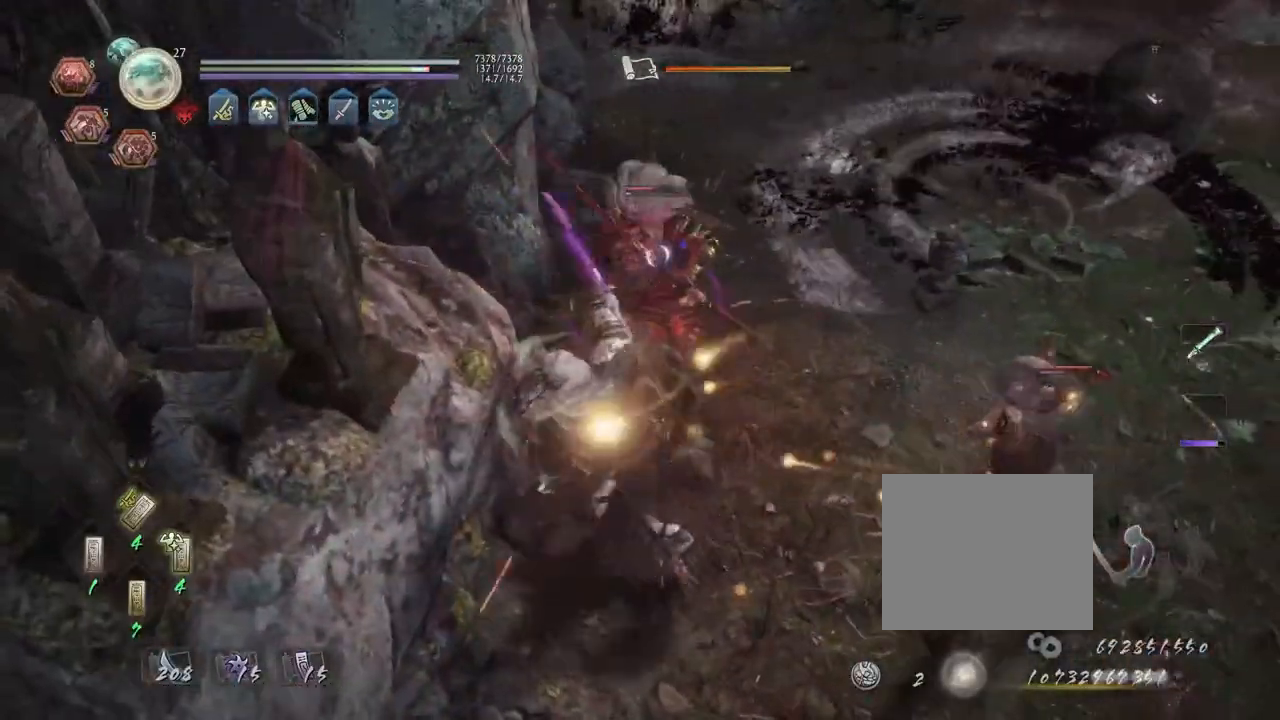
{"buttons": [], "left_stick": "center", "right_stick": "center", "events": [[100, "TRIANGLE", "down"], [350, "R1", "down"], [367, "CROSS", "down"], [433, "TRIANGLE", "up"], [467, "R1", "up"], [483, "CROSS", "up"]]}
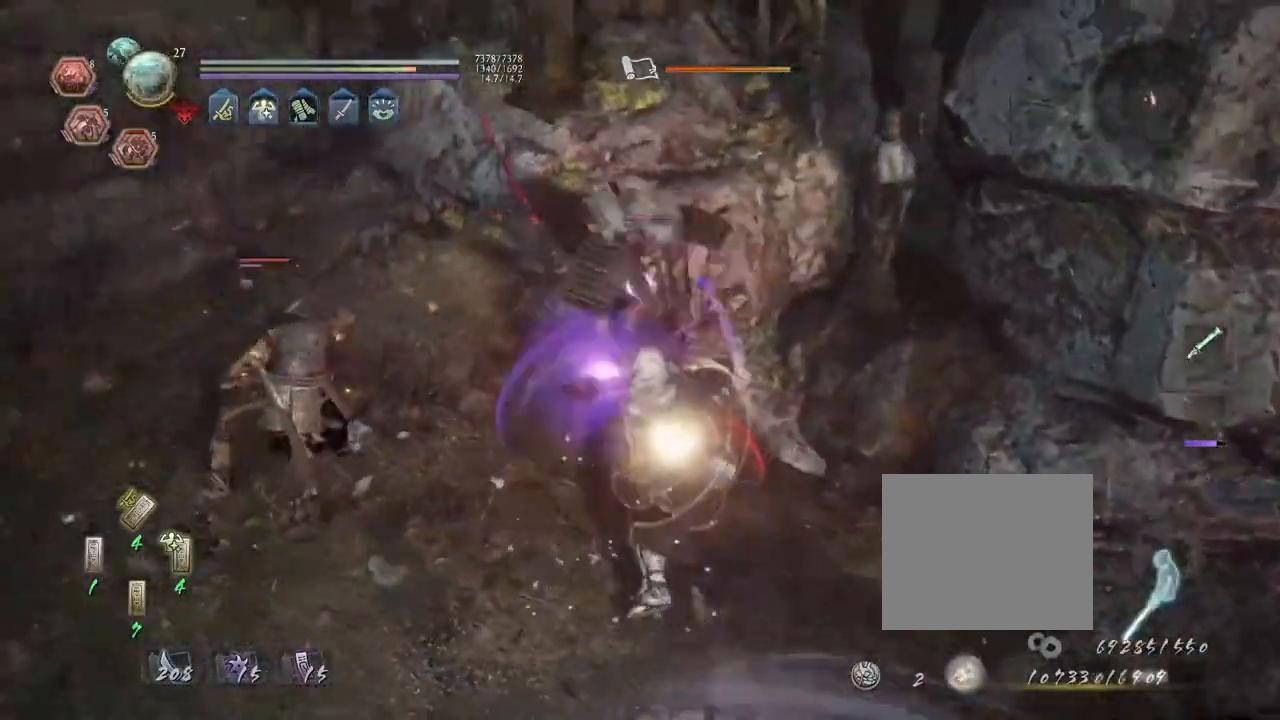
{"buttons": ["TRIANGLE"], "left_stick": "center", "right_stick": "center"}